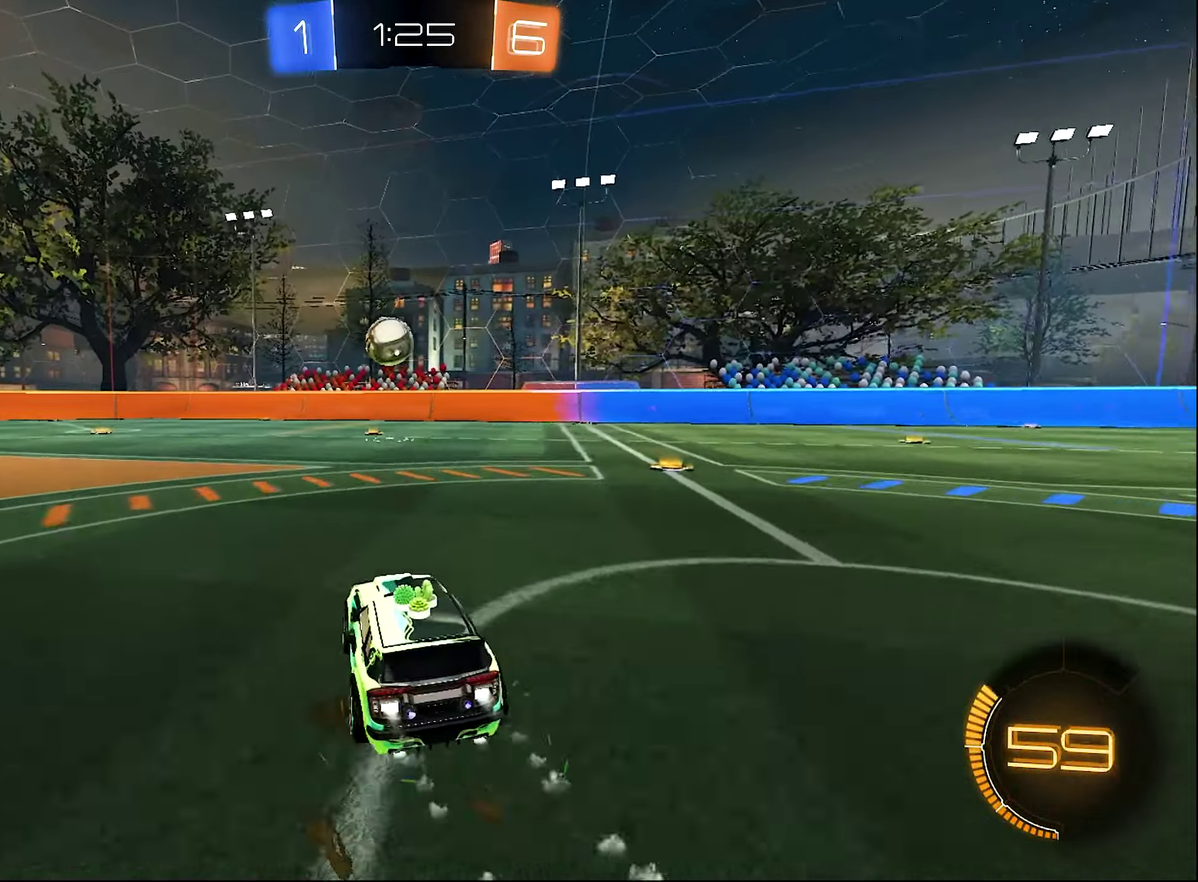
Gameplay with a controller (Xbox layout); each line is a JSON object with the inputs held at the frame after it. "events" lists button and stick changes between this image and that frame as [ms after this image, input, new state], when the widget could be followed in between.
{"buttons": ["B", "R2"], "left_stick": "center", "right_stick": "center"}
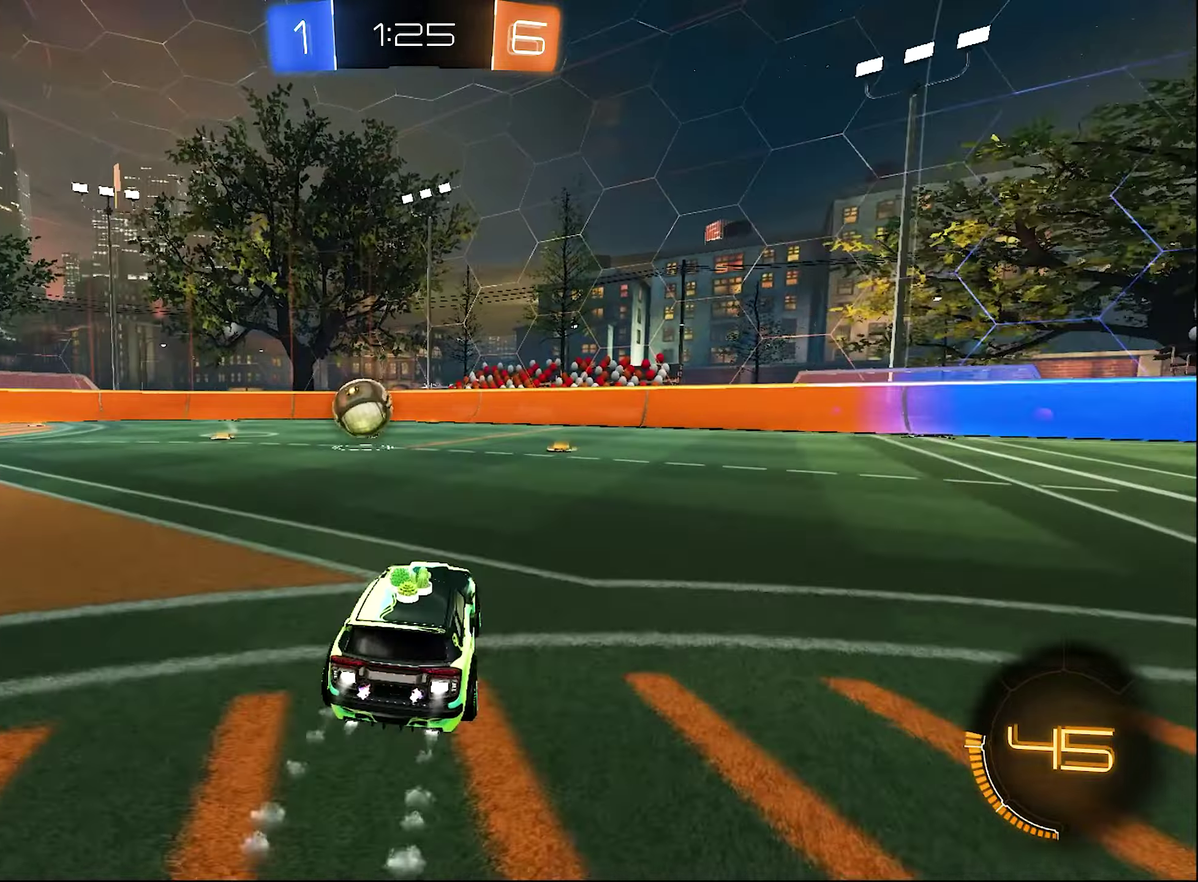
{"buttons": ["B", "R2"], "left_stick": "left", "right_stick": "center", "events": [[133, "left_stick", "left"], [183, "B", "up"], [350, "left_stick", "center"], [433, "B", "down"], [433, "left_stick", "left"]]}
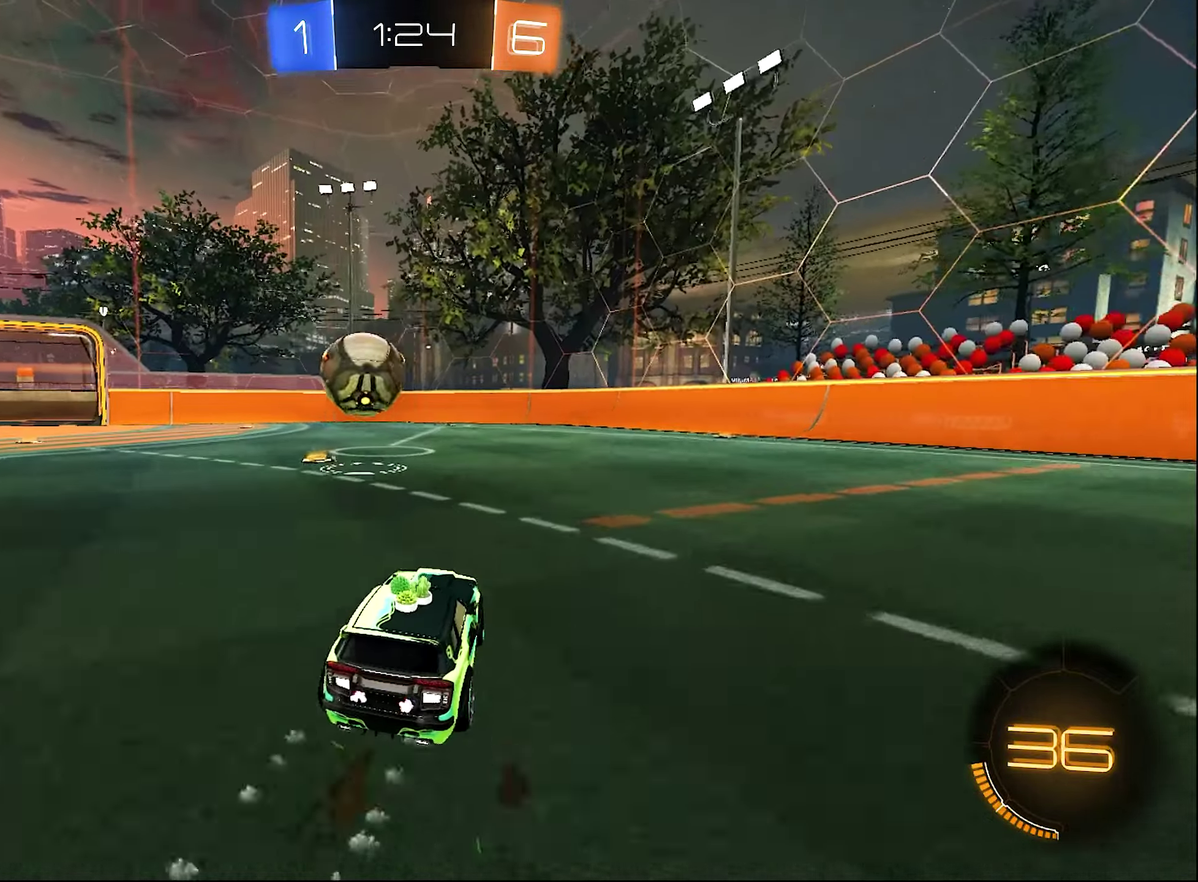
{"buttons": ["A", "B", "R1", "R2"], "left_stick": "center", "right_stick": "center", "events": [[67, "B", "up"], [100, "left_stick", "center"], [150, "B", "down"], [183, "left_stick", "left"], [350, "left_stick", "center"], [433, "R1", "down"], [483, "A", "down"]]}
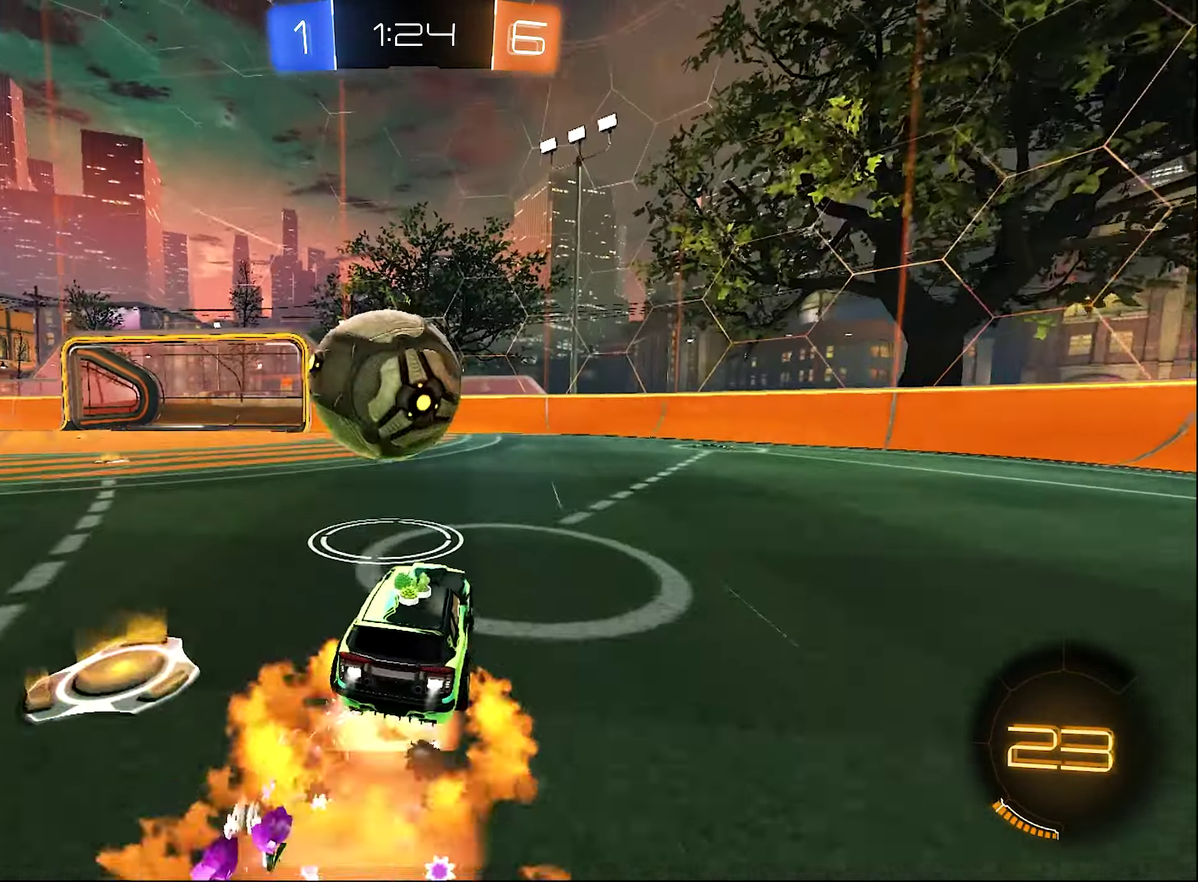
{"buttons": ["L1"], "left_stick": "down-left", "right_stick": "center", "events": [[50, "A", "up"], [50, "left_stick", "right"], [83, "B", "up"], [83, "R1", "up"], [100, "L1", "down"], [150, "A", "down"], [150, "left_stick", "left"], [183, "L3", "down"], [183, "R2", "up"], [217, "A", "up"], [217, "left_stick", "down-left"], [317, "L3", "up"]]}
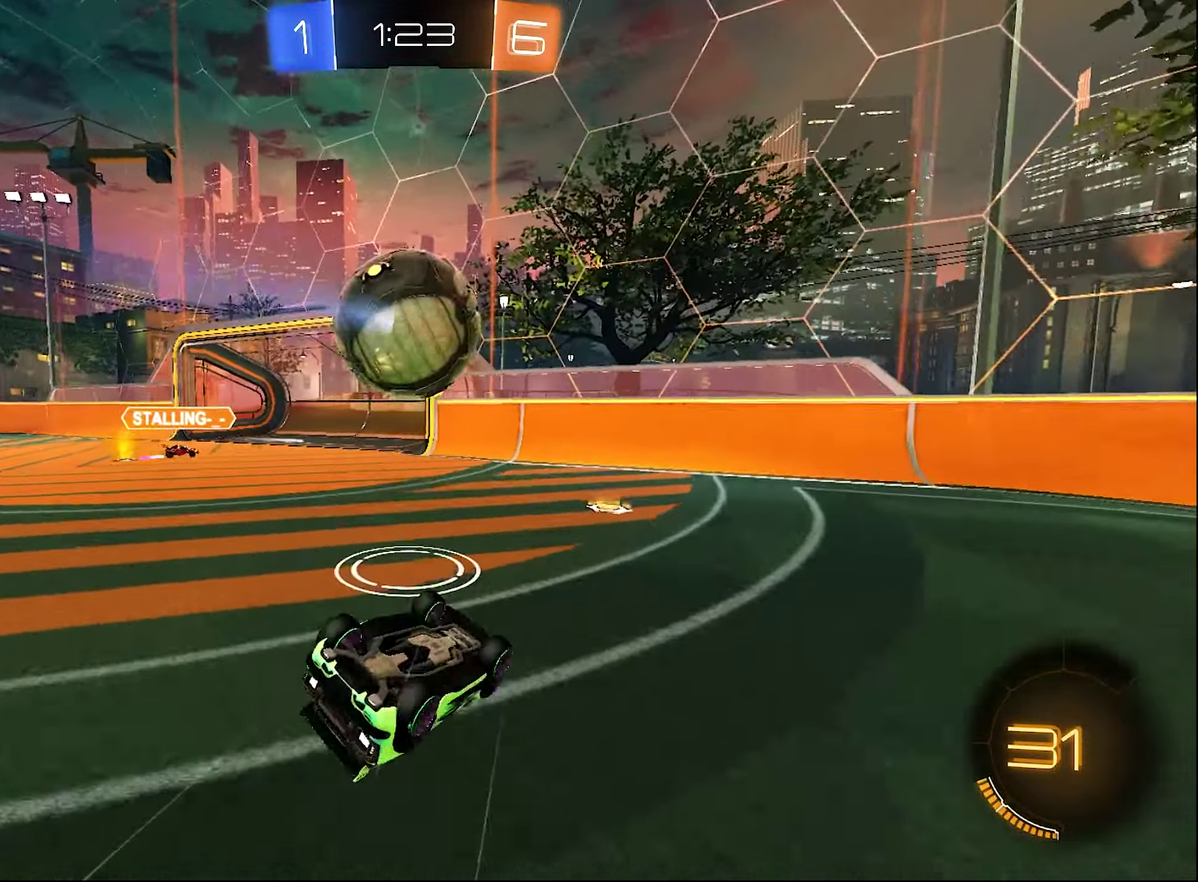
{"buttons": ["L2"], "left_stick": "up-left", "right_stick": "center", "events": [[17, "left_stick", "down"], [100, "left_stick", "down-right"], [150, "left_stick", "up-right"], [217, "left_stick", "up"], [350, "left_stick", "up-left"], [433, "L1", "up"], [467, "L2", "down"]]}
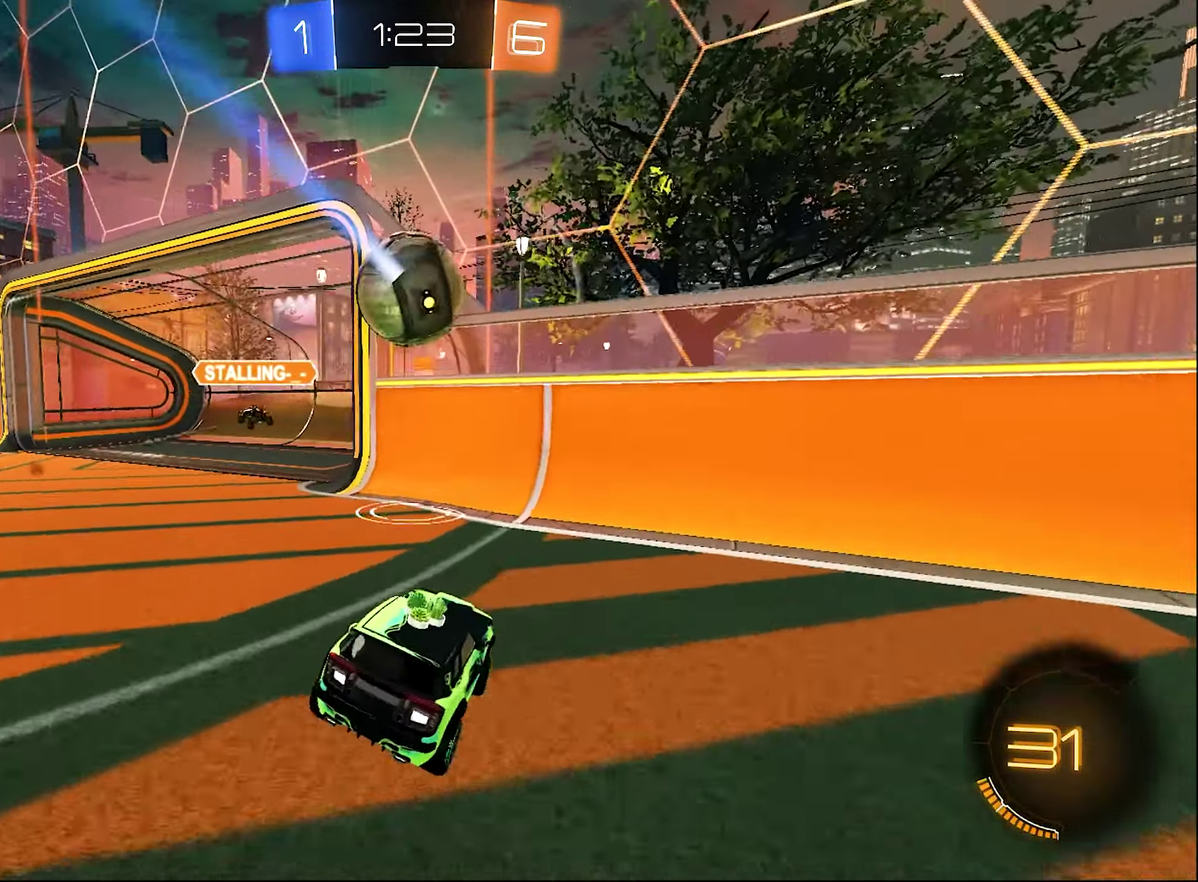
{"buttons": ["R2"], "left_stick": "left", "right_stick": "center", "events": [[183, "left_stick", "left"], [267, "R2", "down"], [350, "L2", "up"]]}
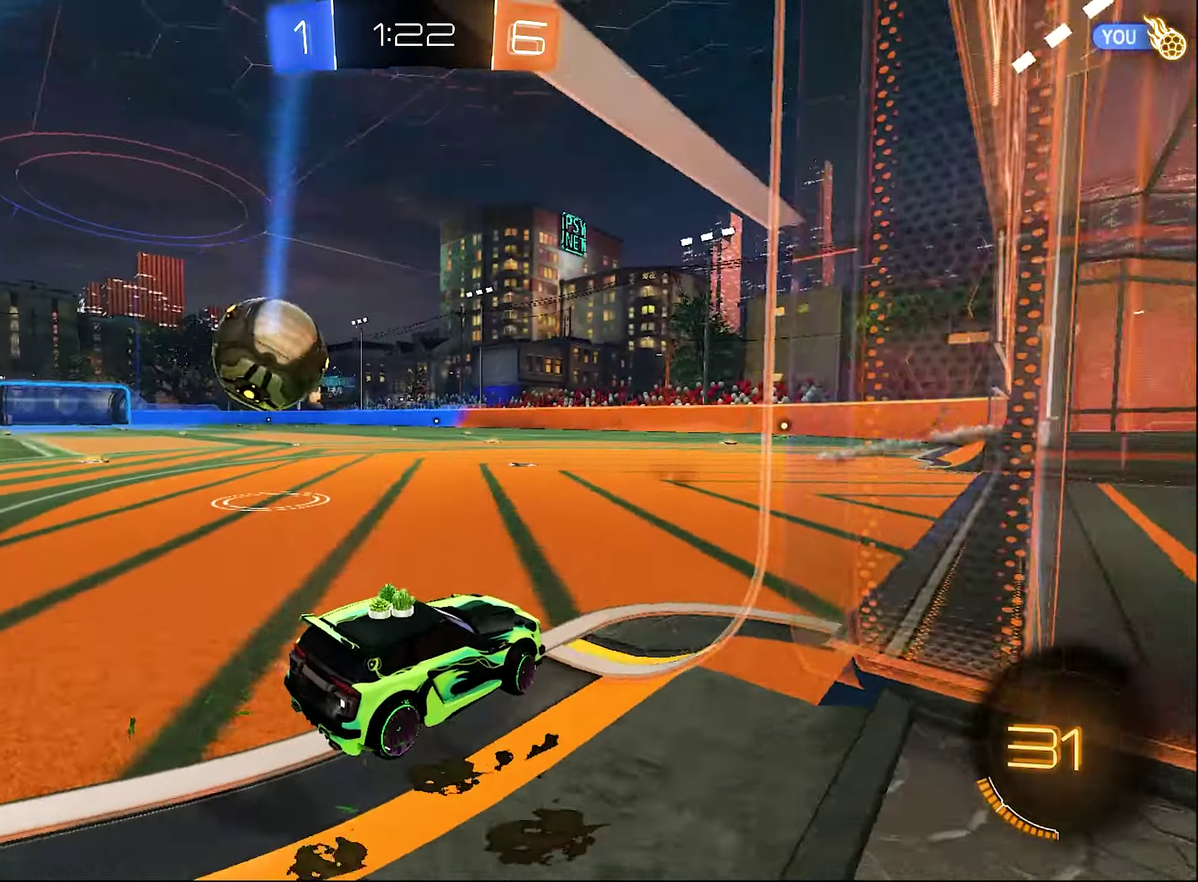
{"buttons": ["B", "R2"], "left_stick": "left", "right_stick": "center", "events": [[217, "B", "down"]]}
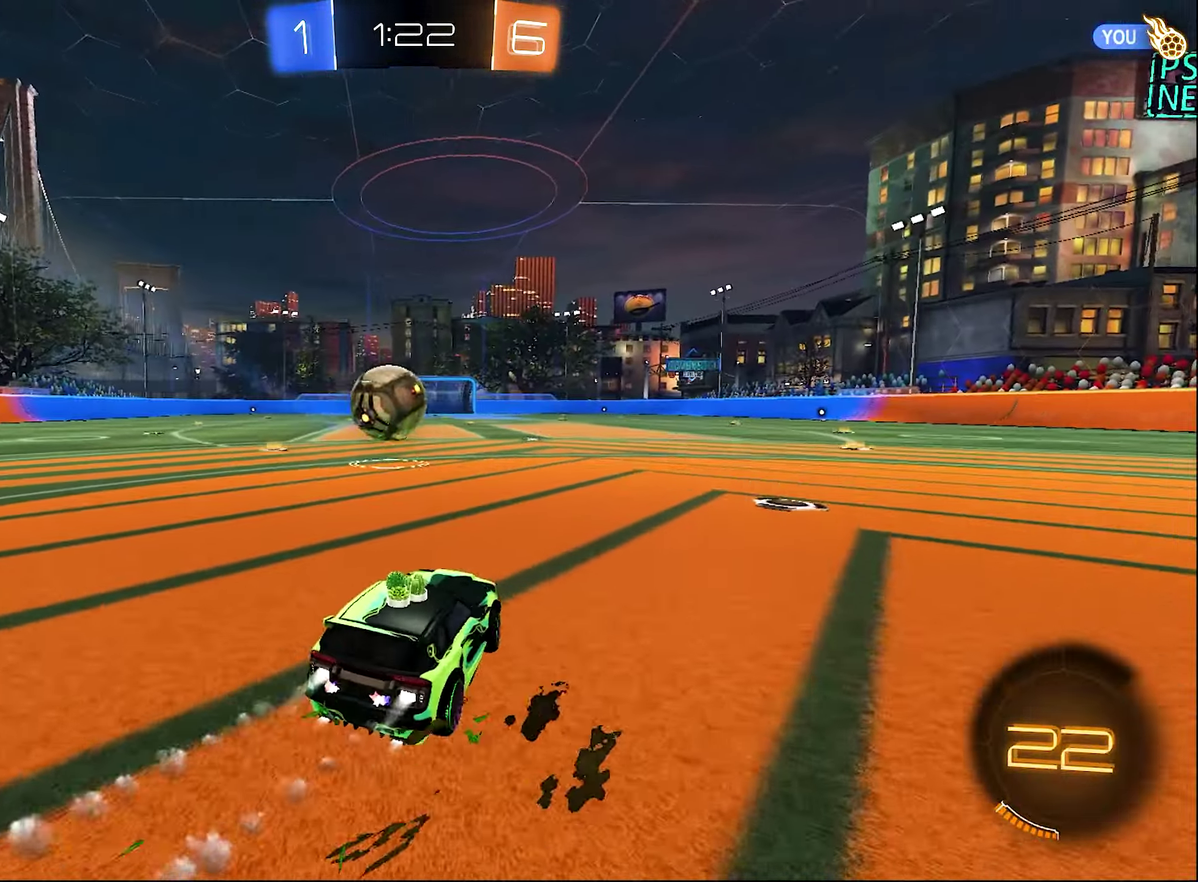
{"buttons": ["B", "R2"], "left_stick": "center", "right_stick": "center", "events": [[117, "left_stick", "center"], [383, "B", "up"], [450, "B", "down"]]}
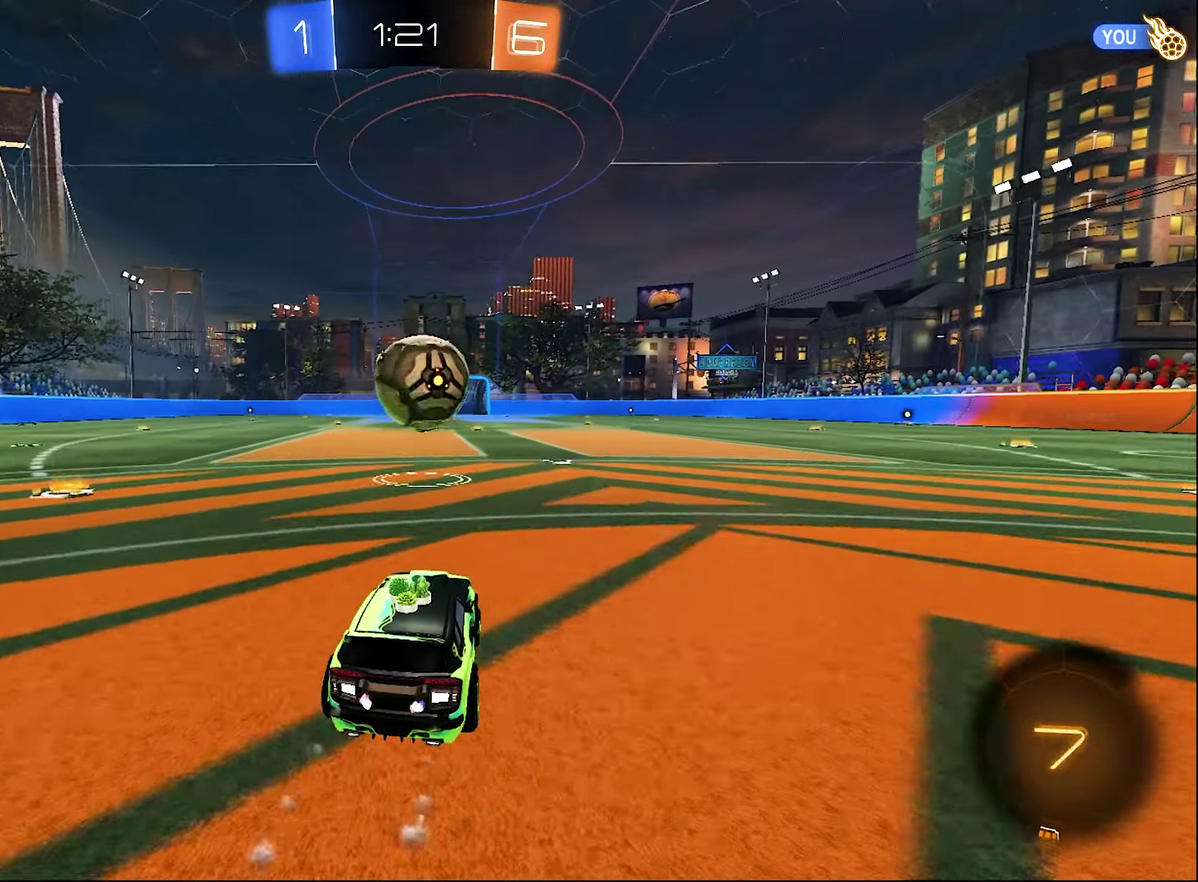
{"buttons": ["R2"], "left_stick": "center", "right_stick": "center", "events": [[350, "A", "down"], [450, "A", "up"], [467, "B", "up"]]}
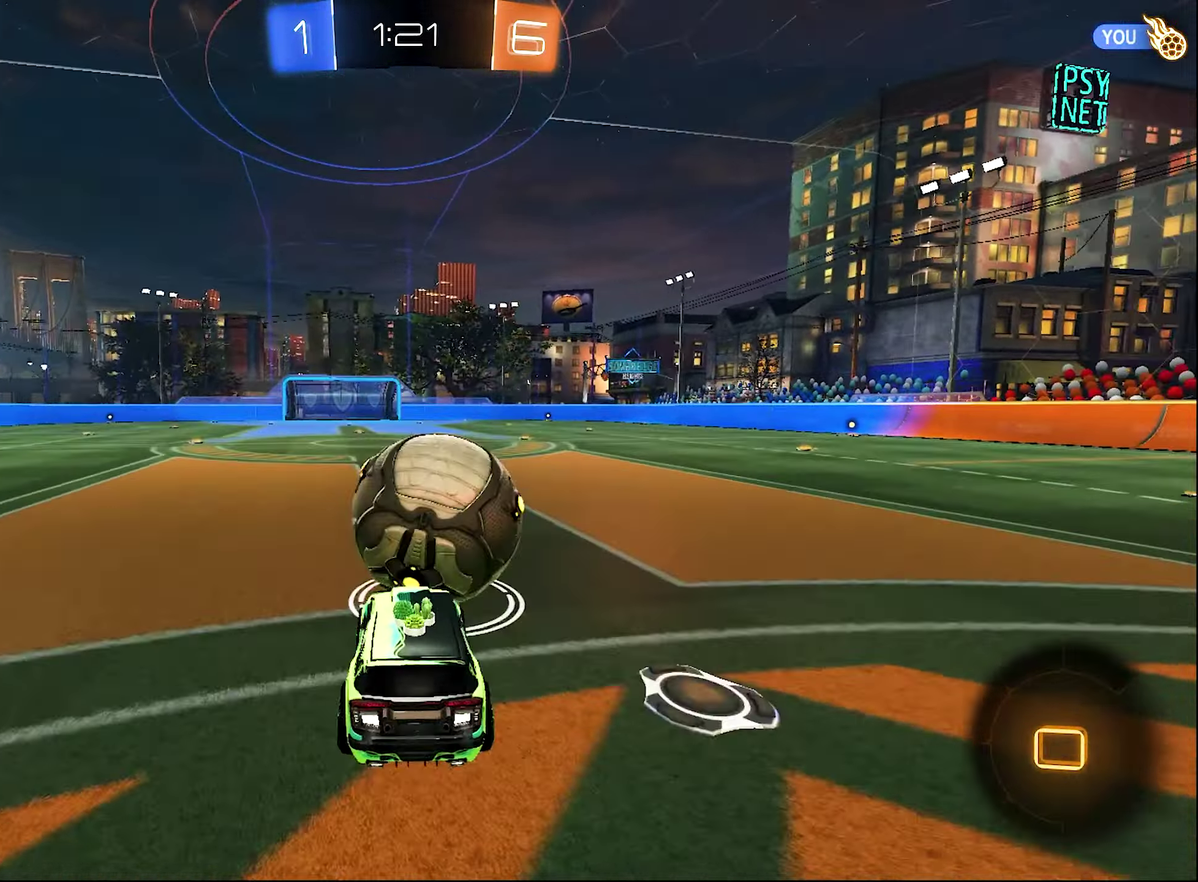
{"buttons": ["B", "R1"], "left_stick": "center", "right_stick": "center", "events": [[83, "A", "down"], [83, "left_stick", "up-right"], [100, "R1", "down"], [217, "A", "up"], [217, "left_stick", "left"], [250, "Y", "down"], [267, "left_stick", "down-left"], [383, "B", "down"], [383, "R2", "up"], [383, "Y", "up"], [483, "left_stick", "center"]]}
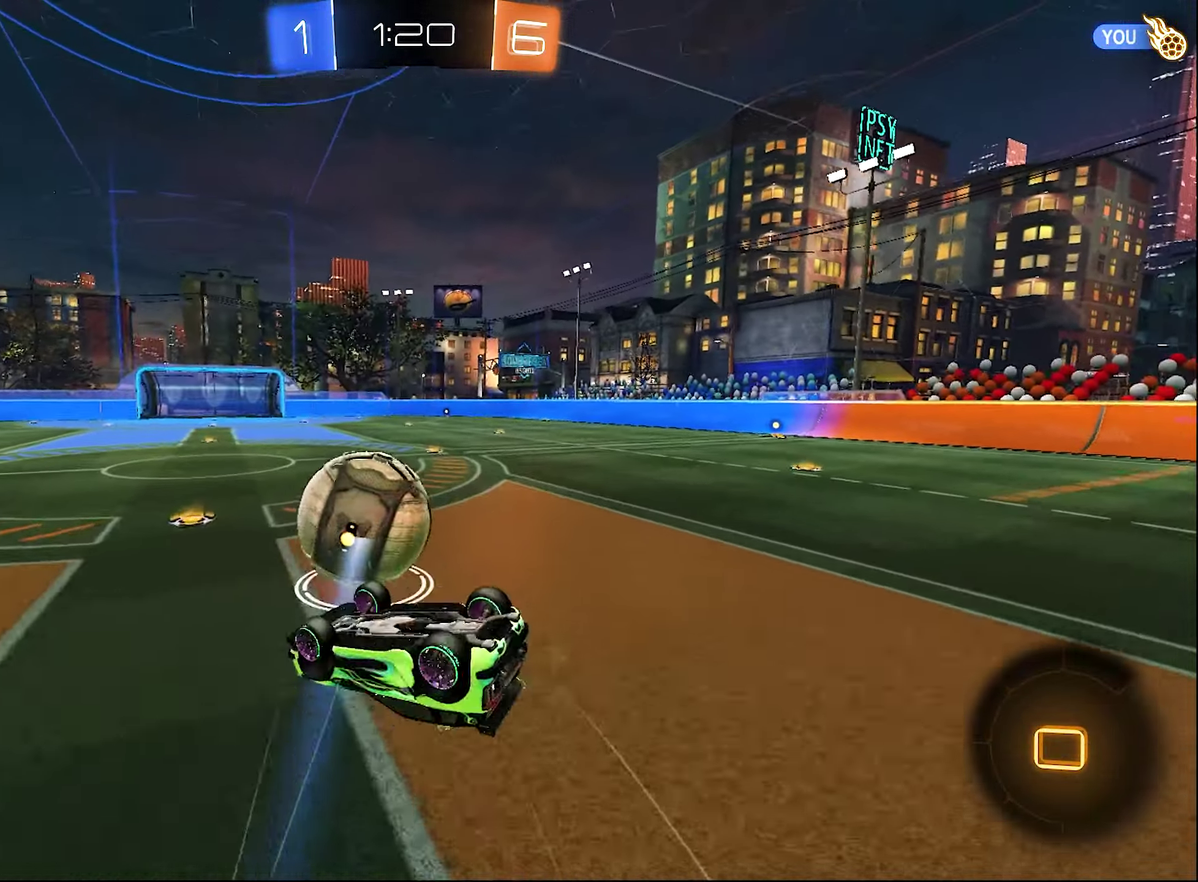
{"buttons": ["R2"], "left_stick": "center", "right_stick": "center", "events": [[150, "B", "up"], [350, "R1", "up"], [350, "R2", "down"]]}
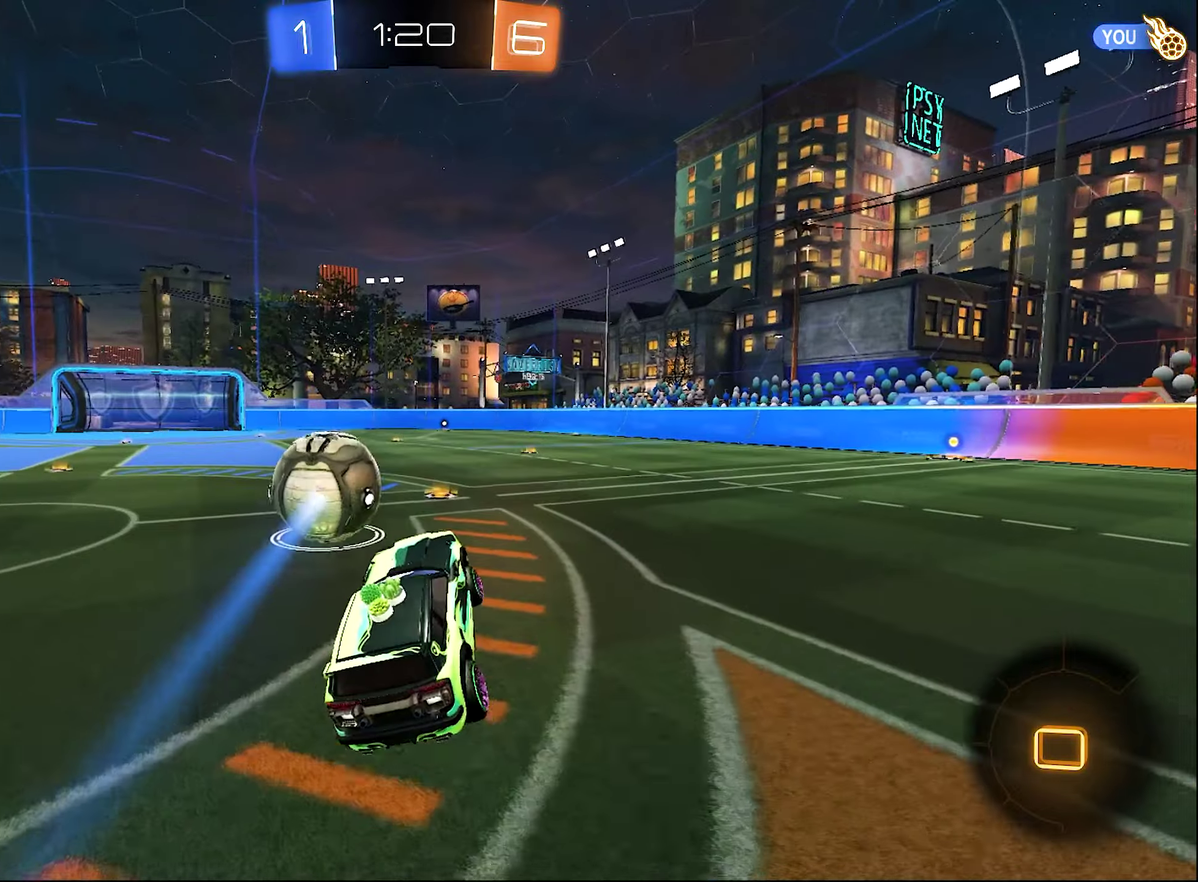
{"buttons": ["A", "L1", "R2"], "left_stick": "up-right", "right_stick": "center", "events": [[184, "R2", "up"], [234, "R2", "down"], [417, "A", "down"], [417, "L1", "down"], [417, "left_stick", "up-right"]]}
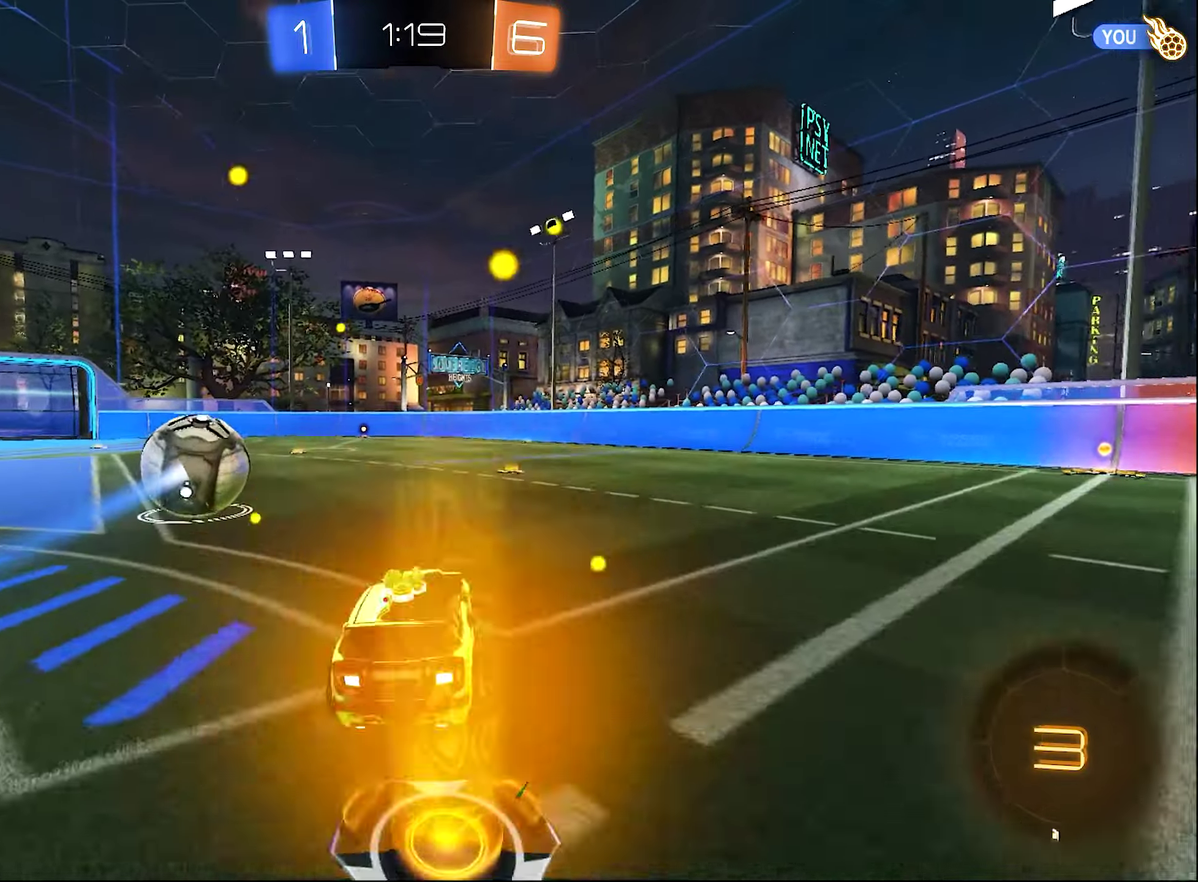
{"buttons": ["L1", "R2"], "left_stick": "down-left", "right_stick": "center", "events": [[17, "left_stick", "up"], [100, "left_stick", "center"], [150, "A", "up"], [150, "B", "down"], [150, "L1", "up"], [150, "left_stick", "down"], [250, "left_stick", "down-left"], [317, "L1", "down"], [434, "B", "up"]]}
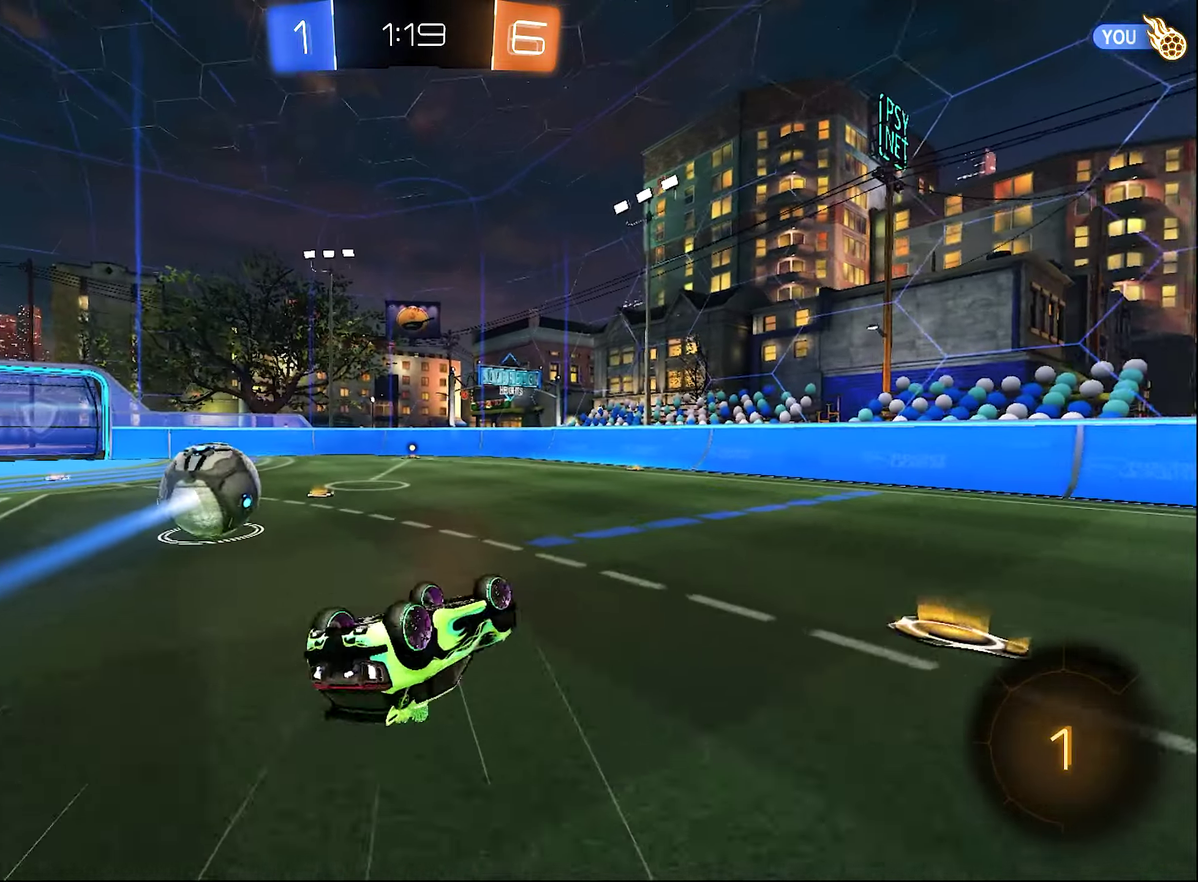
{"buttons": ["R2"], "left_stick": "center", "right_stick": "center", "events": [[184, "R3", "down"], [234, "R3", "up"], [417, "left_stick", "center"], [450, "L1", "up"]]}
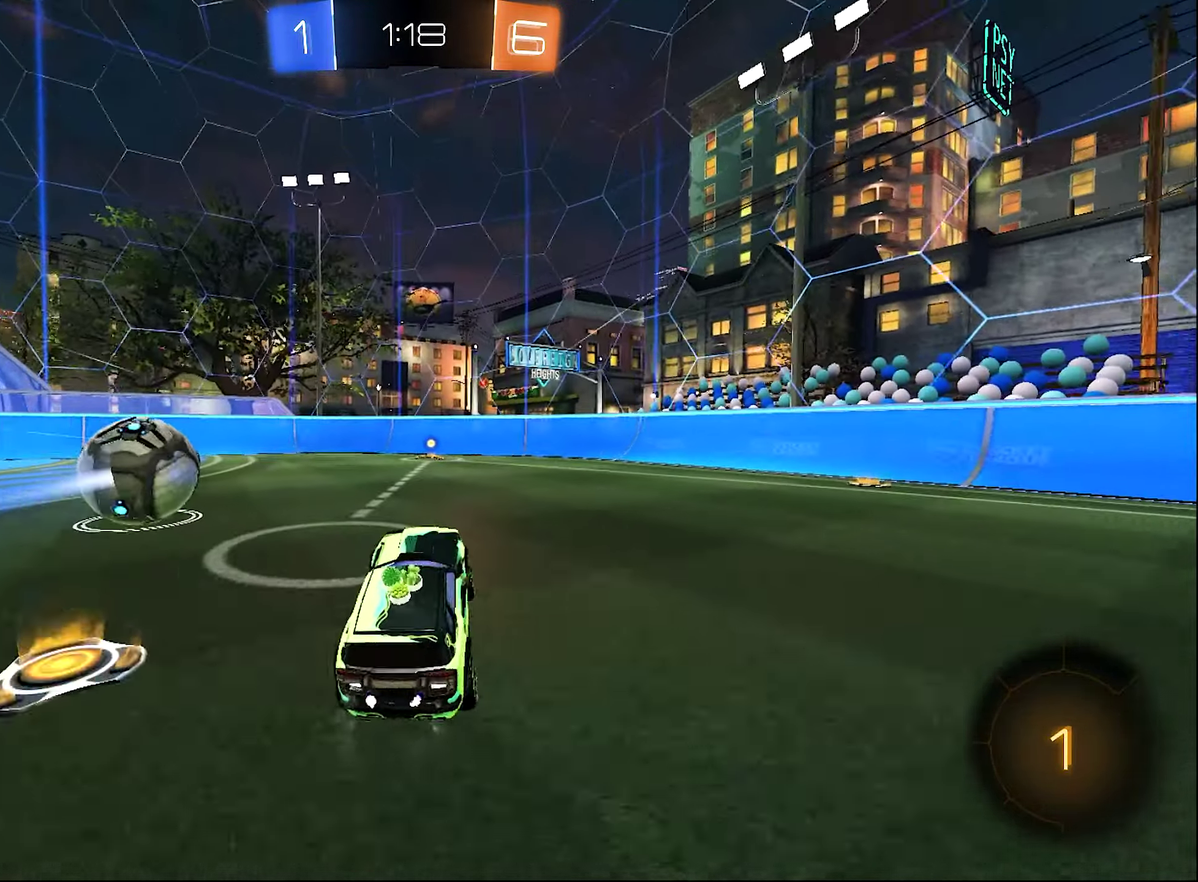
{"buttons": ["R2"], "left_stick": "center", "right_stick": "center", "events": [[184, "left_stick", "right"], [350, "left_stick", "center"]]}
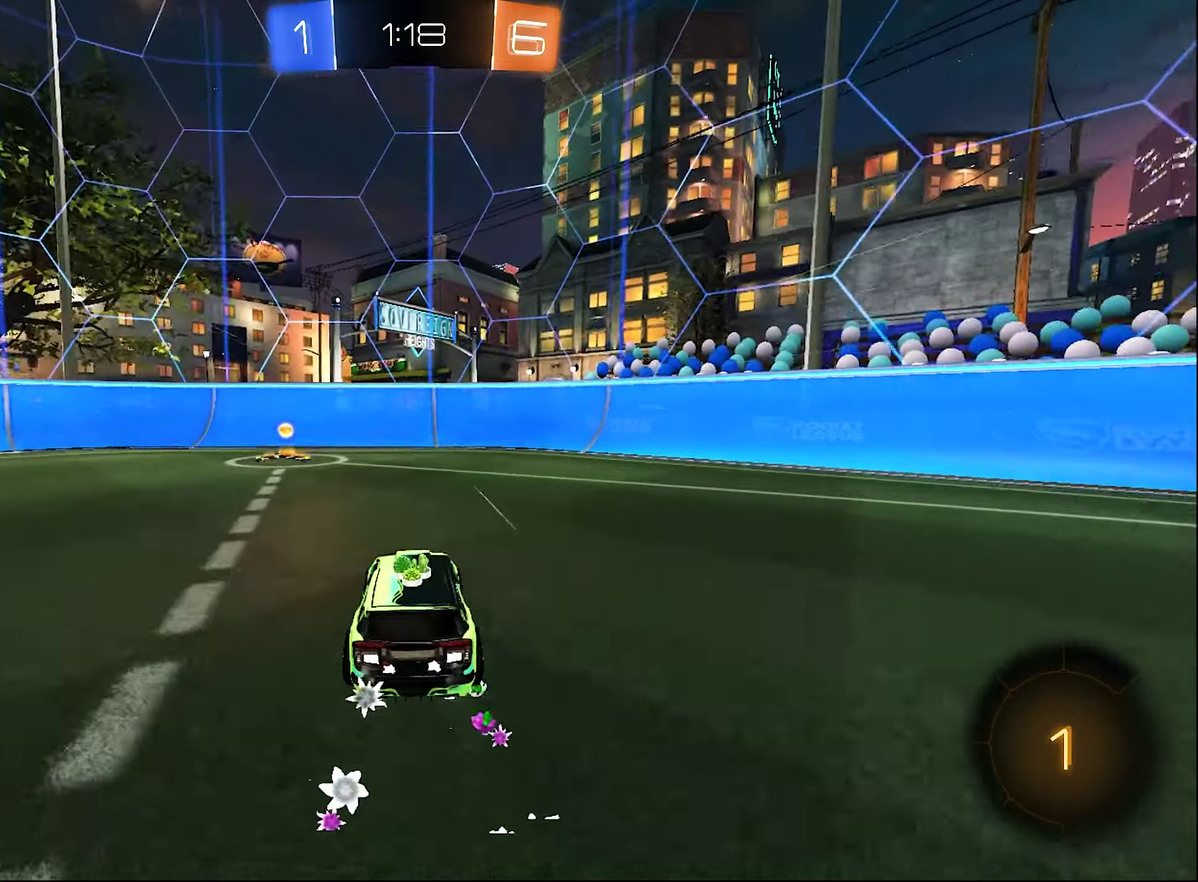
{"buttons": ["R2"], "left_stick": "up-left", "right_stick": "center", "events": [[17, "left_stick", "left"], [117, "Y", "down"], [217, "L1", "down"], [250, "Y", "up"], [250, "left_stick", "up-left"], [350, "L1", "up"]]}
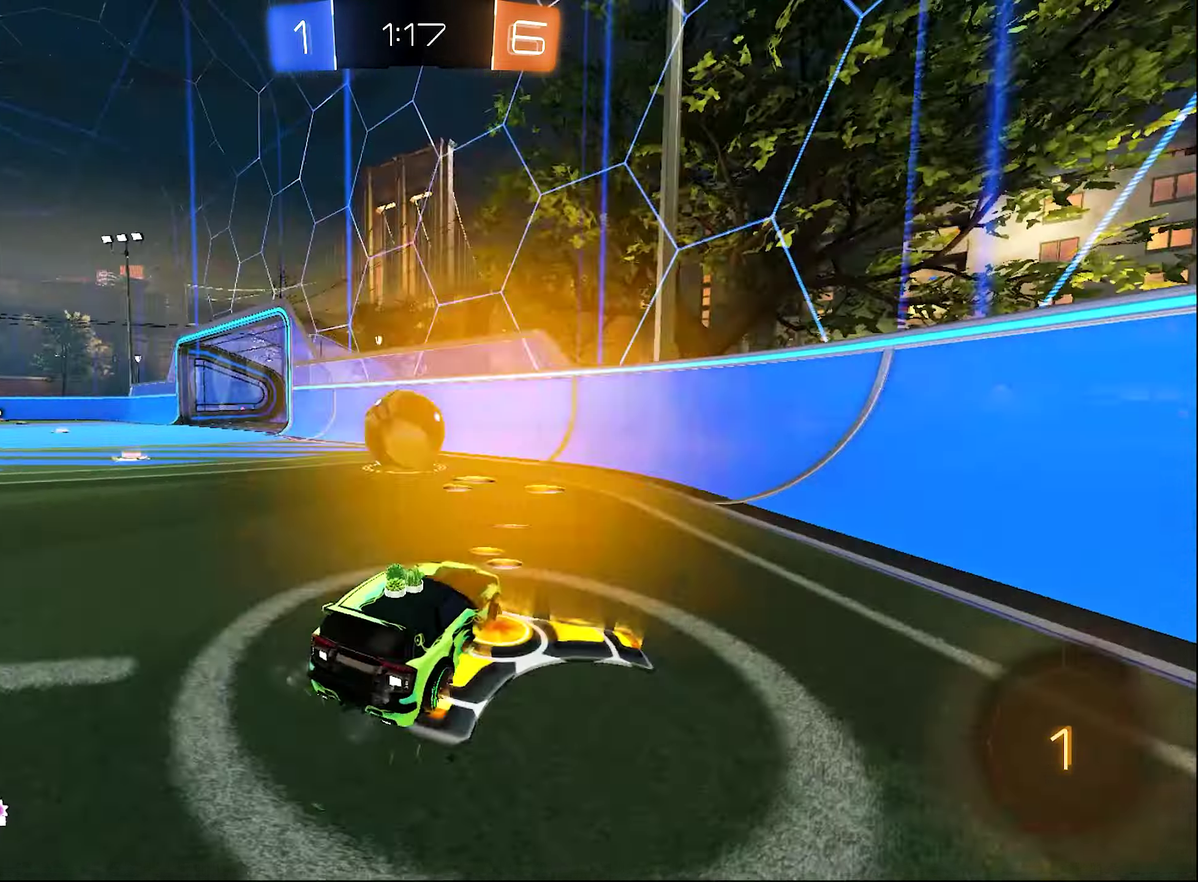
{"buttons": ["L1", "R2"], "left_stick": "right", "right_stick": "center", "events": [[117, "left_stick", "left"], [217, "L2", "down"], [217, "left_stick", "right"], [250, "R2", "up"], [284, "L2", "up"], [350, "R2", "down"], [384, "L2", "down"], [450, "L1", "down"], [450, "L2", "up"]]}
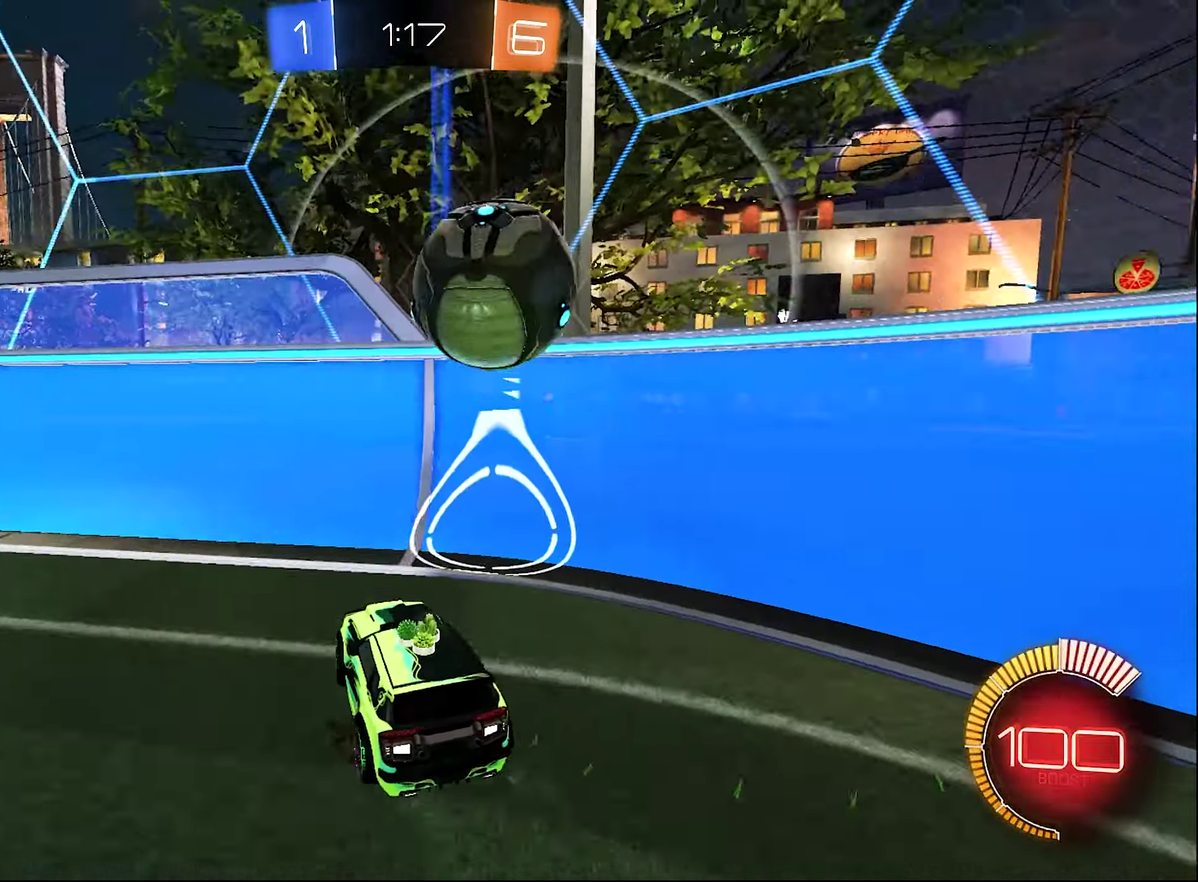
{"buttons": ["R2"], "left_stick": "up-right", "right_stick": "center", "events": [[67, "L1", "up"], [400, "left_stick", "up-right"]]}
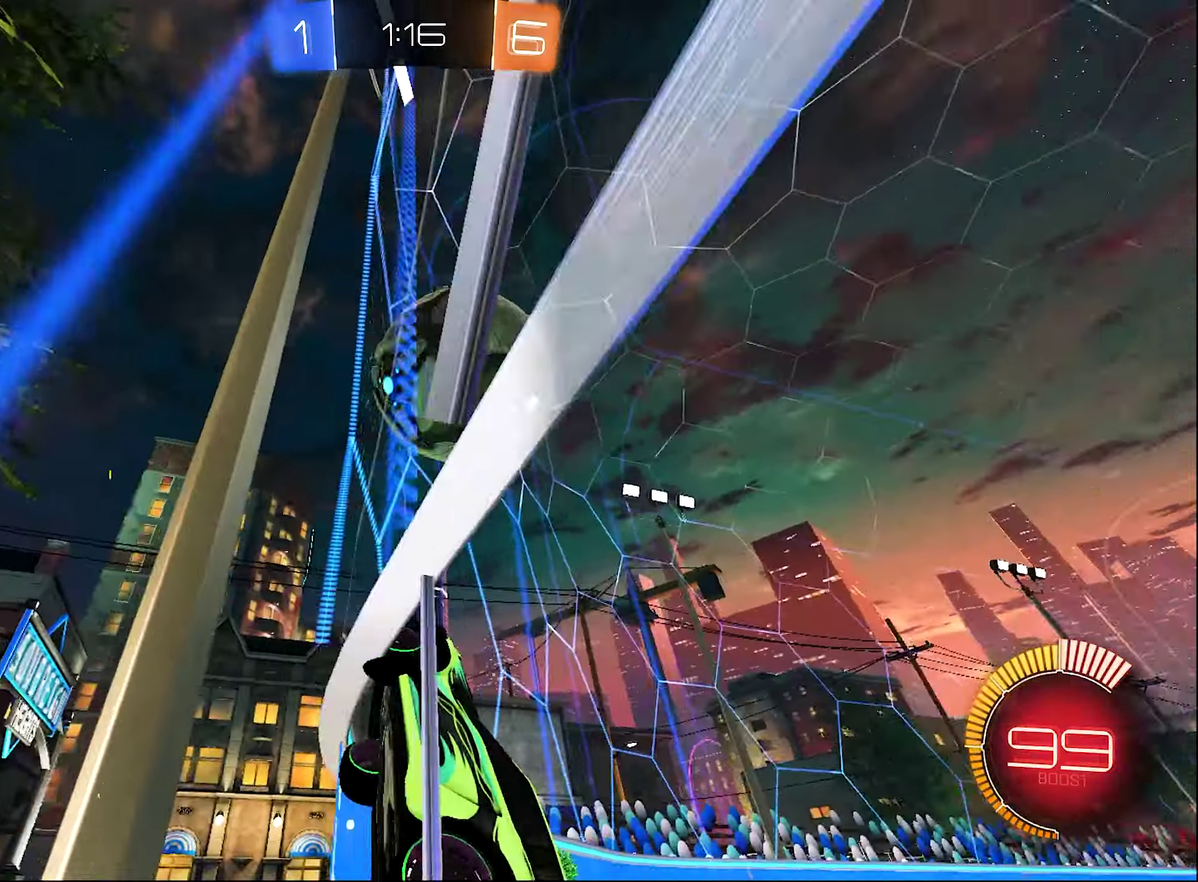
{"buttons": ["R2"], "left_stick": "up-right", "right_stick": "center", "events": [[17, "B", "down"], [17, "left_stick", "center"], [117, "left_stick", "left"], [250, "left_stick", "center"], [317, "left_stick", "up-right"], [434, "B", "up"]]}
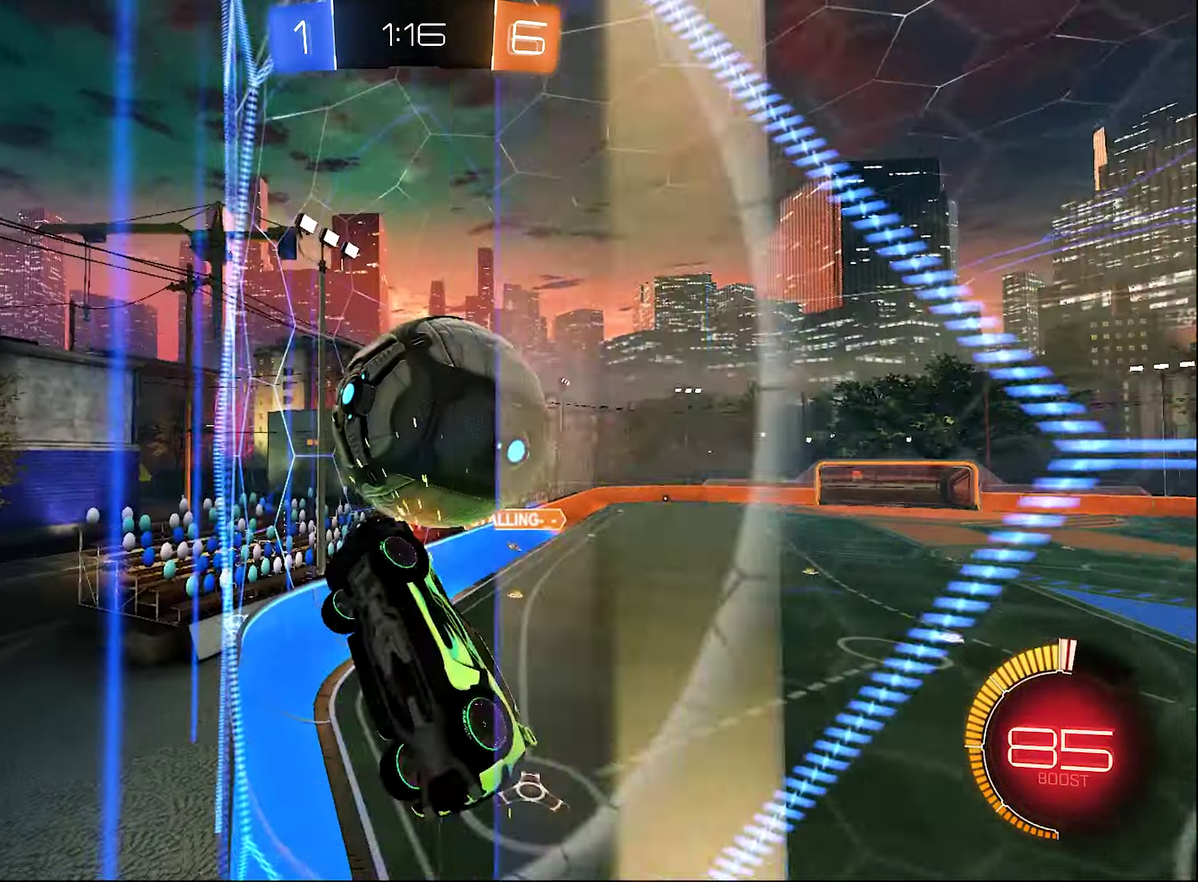
{"buttons": ["B", "R2"], "left_stick": "right", "right_stick": "center", "events": [[17, "left_stick", "center"], [67, "A", "down"], [100, "L1", "down"], [100, "left_stick", "up-right"], [217, "A", "up"], [284, "B", "down"], [317, "left_stick", "right"], [384, "left_stick", "up-right"], [450, "L1", "up"], [484, "left_stick", "right"]]}
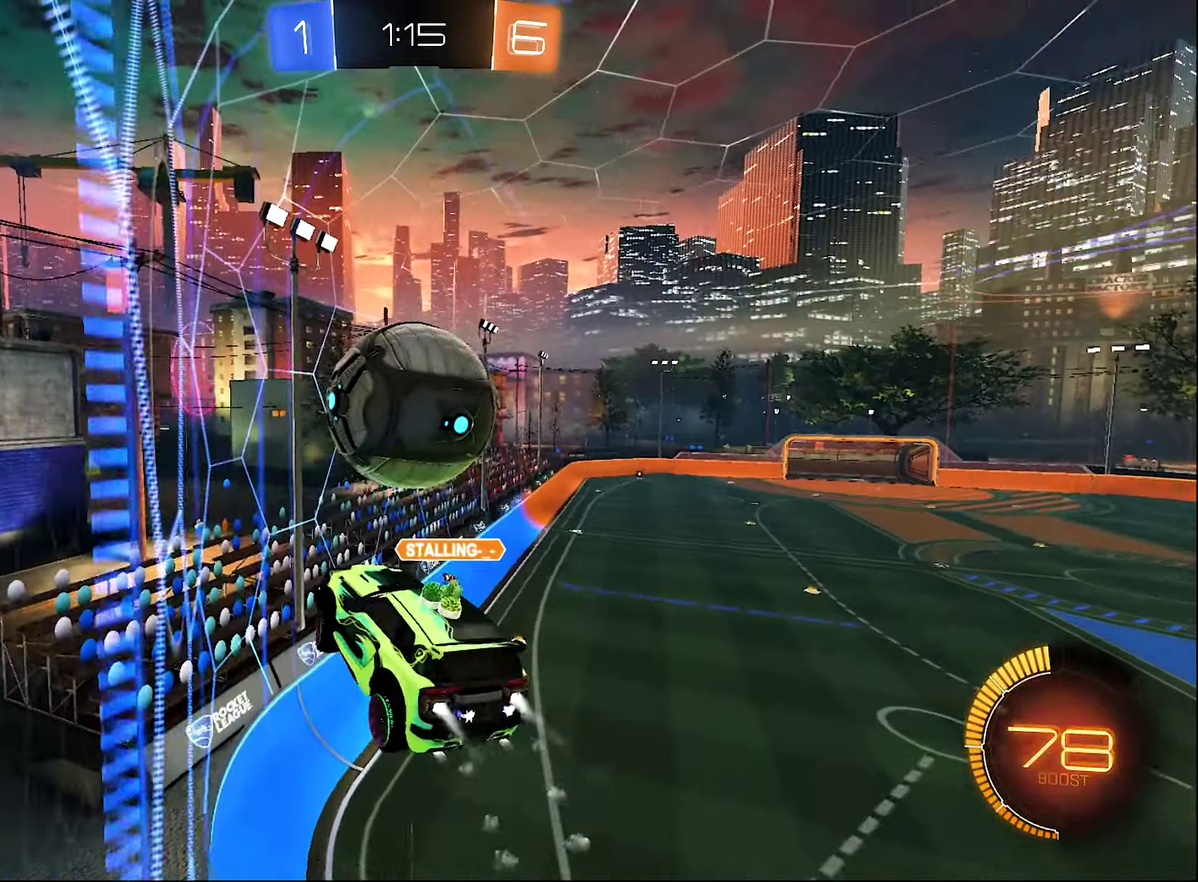
{"buttons": ["B", "R2"], "left_stick": "up-left", "right_stick": "center", "events": [[50, "left_stick", "down"], [100, "R1", "down"], [234, "R1", "up"], [317, "left_stick", "center"], [450, "left_stick", "up-left"]]}
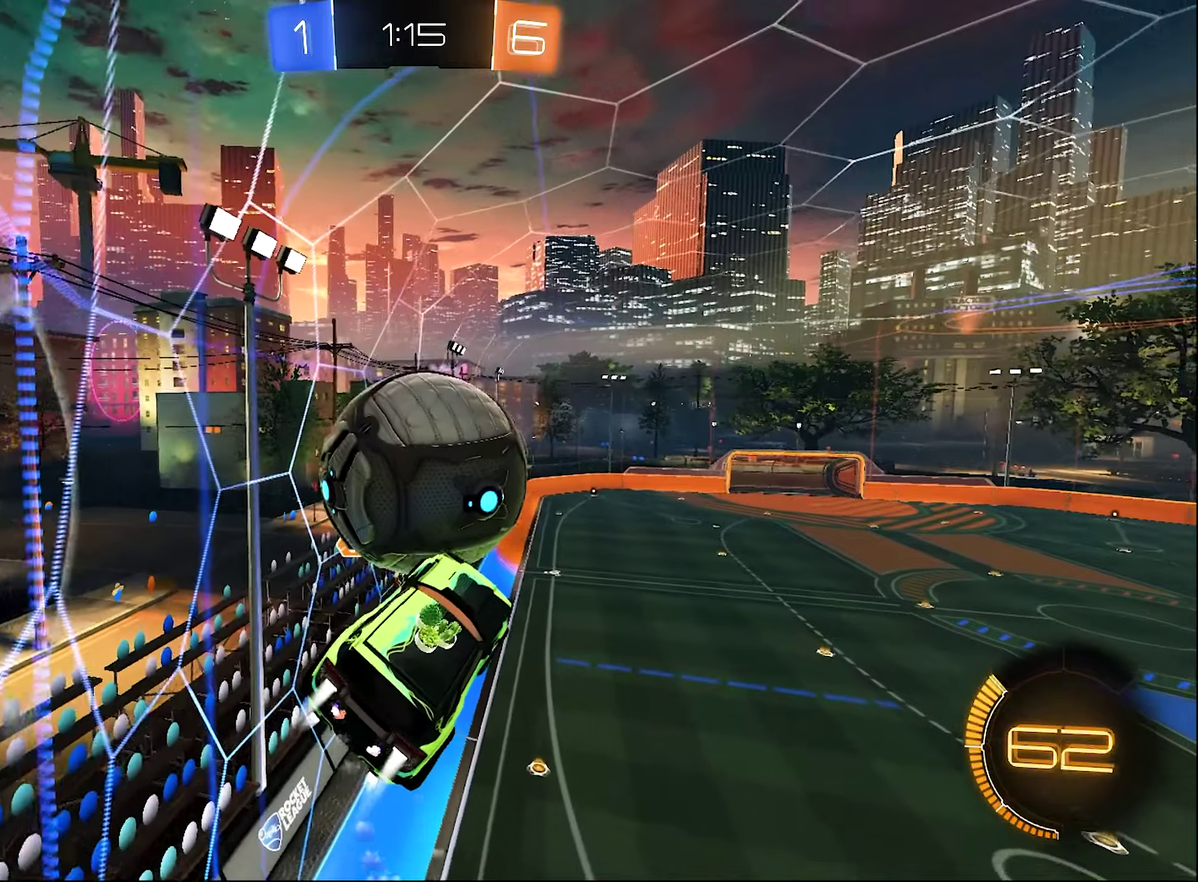
{"buttons": ["L1"], "left_stick": "down-left", "right_stick": "center", "events": [[16, "left_stick", "up"], [33, "A", "down"], [33, "L1", "down"], [100, "L3", "down"], [150, "L1", "up"], [183, "left_stick", "down"], [216, "A", "up"], [250, "L1", "down"], [266, "L3", "up"], [350, "B", "up"], [350, "R2", "up"], [483, "left_stick", "down-left"]]}
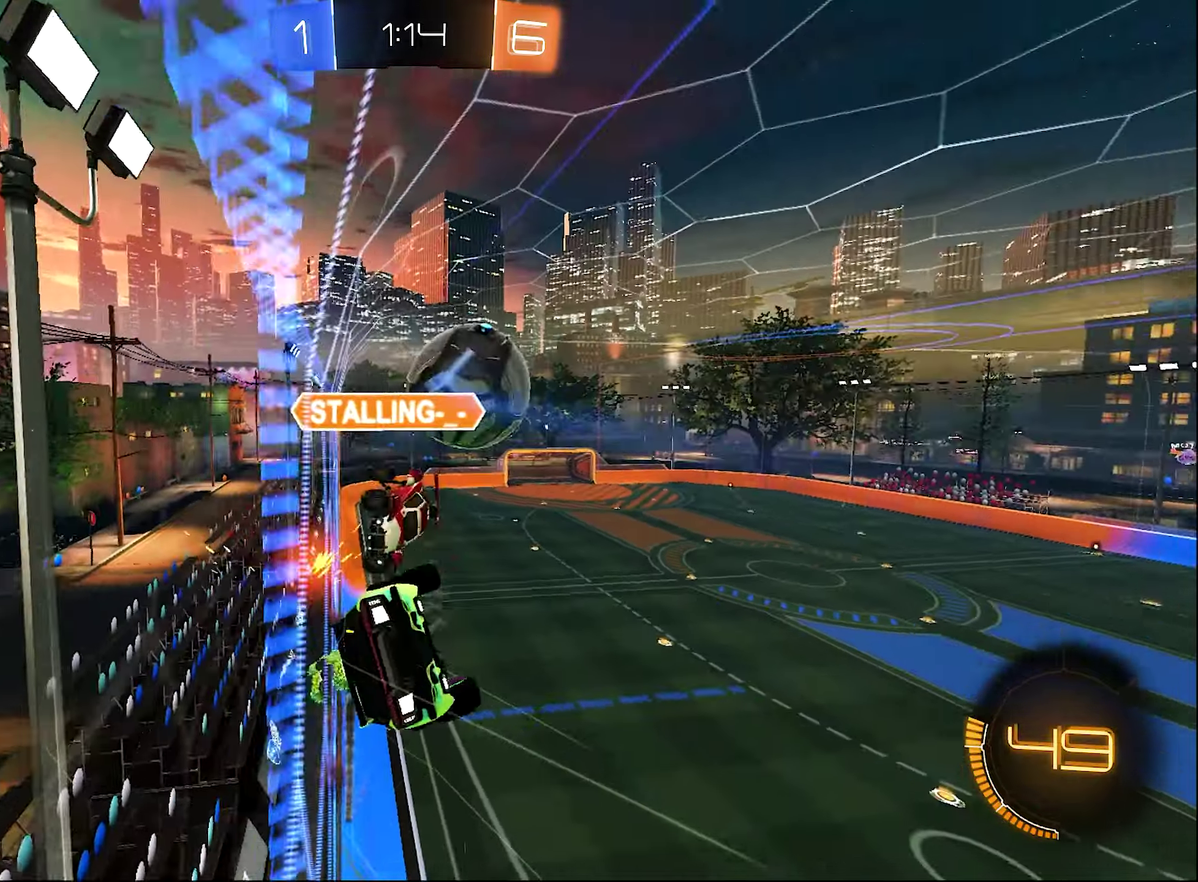
{"buttons": ["L1"], "left_stick": "up-right", "right_stick": "center", "events": [[66, "left_stick", "down"], [250, "left_stick", "down-right"], [383, "left_stick", "right"], [433, "left_stick", "up-right"]]}
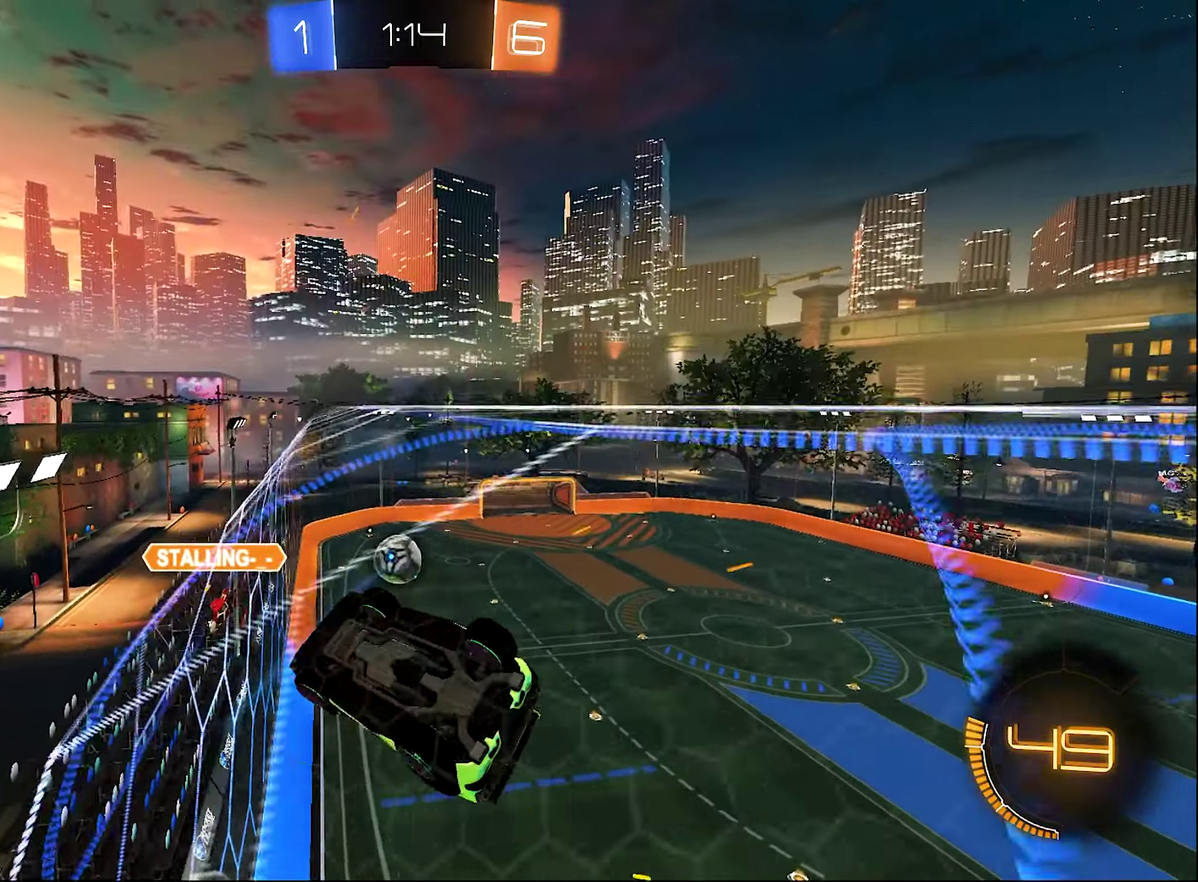
{"buttons": ["B", "R2"], "left_stick": "left", "right_stick": "center", "events": [[16, "B", "down"], [16, "L1", "up"], [16, "R2", "down"], [50, "left_stick", "center"], [100, "R1", "down"], [183, "R1", "up"], [183, "left_stick", "left"]]}
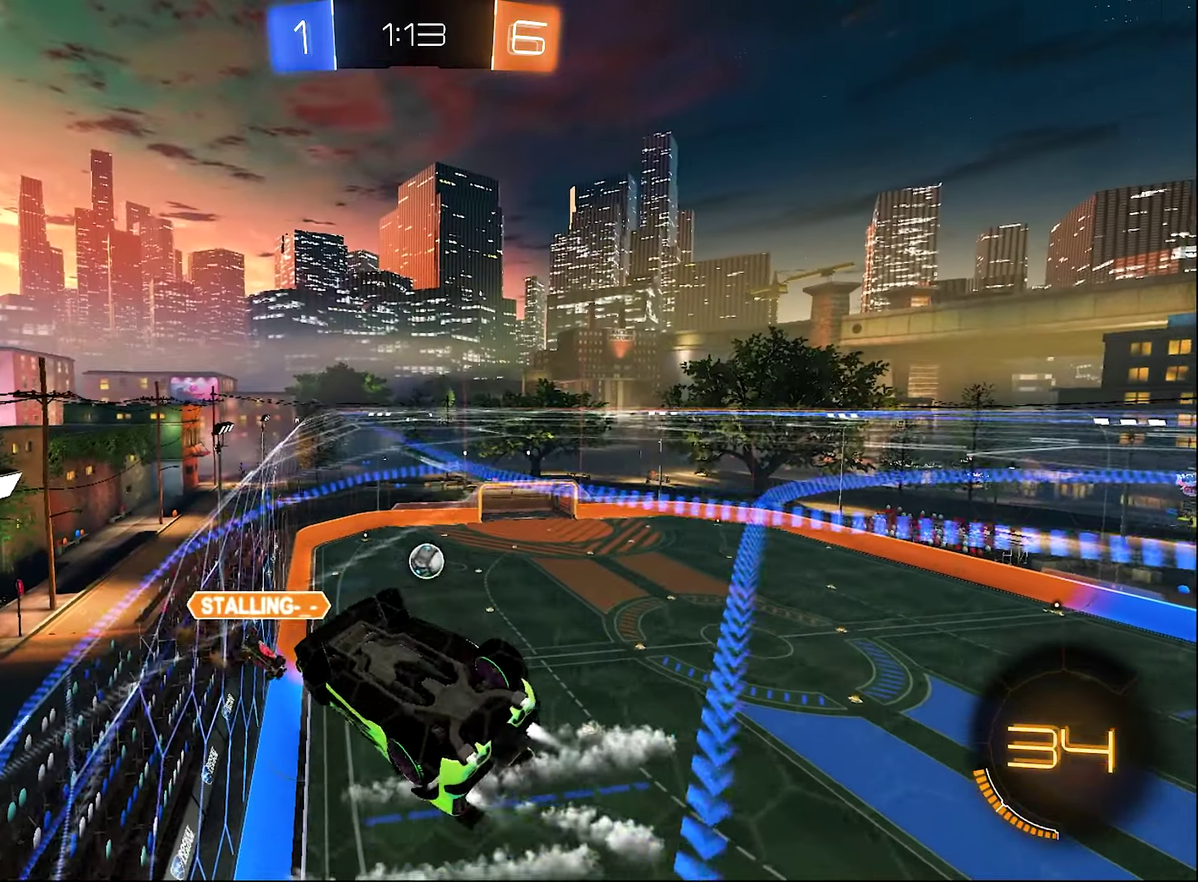
{"buttons": ["B", "R2"], "left_stick": "center", "right_stick": "center", "events": [[100, "left_stick", "center"]]}
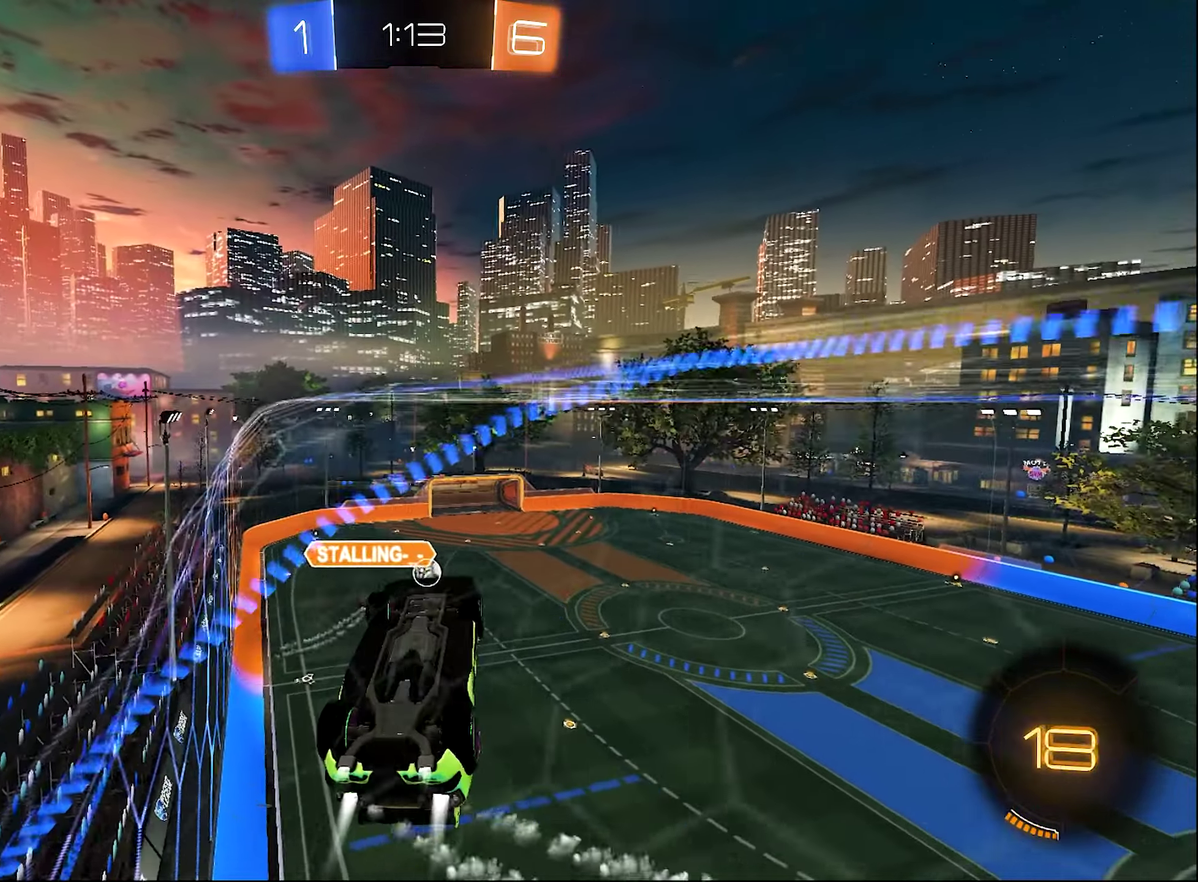
{"buttons": ["B", "R2"], "left_stick": "center", "right_stick": "center", "events": [[16, "left_stick", "down-right"], [216, "left_stick", "center"]]}
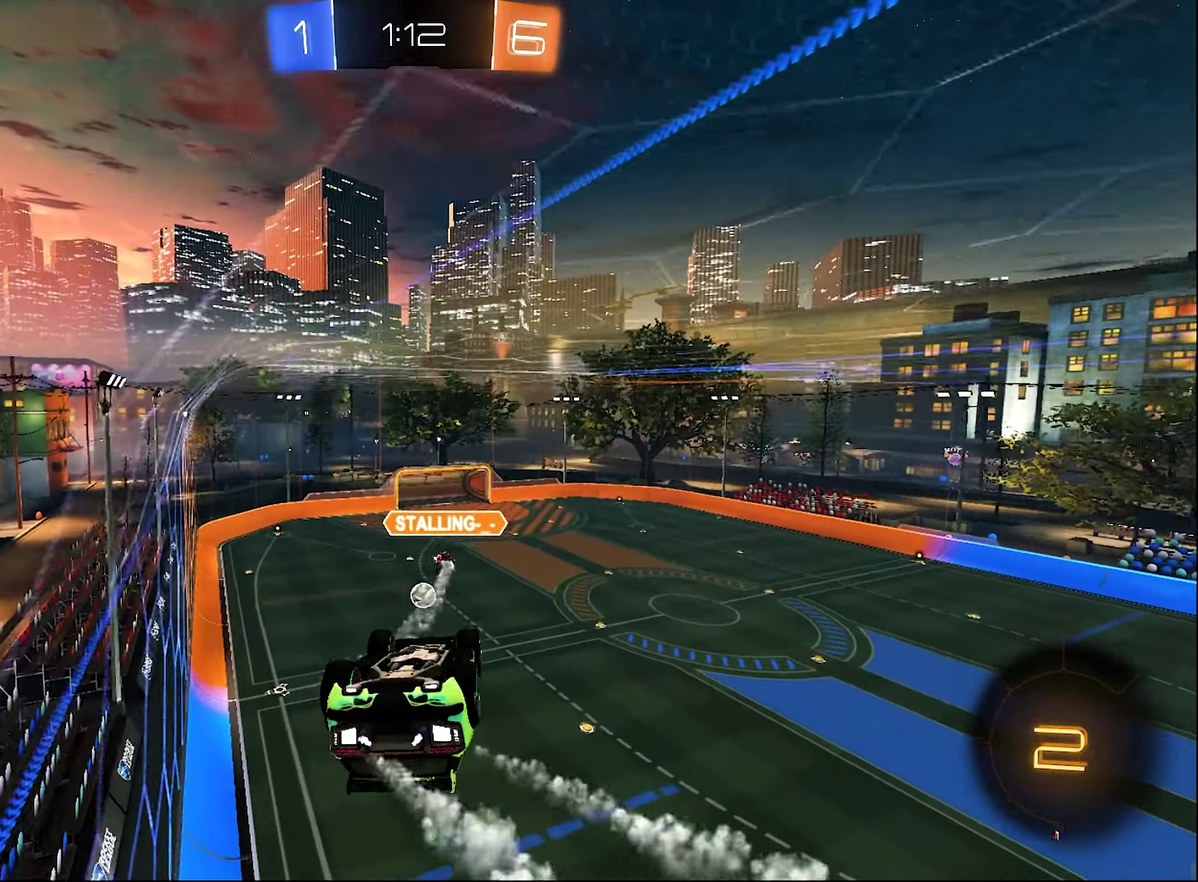
{"buttons": ["B", "L1", "R2"], "left_stick": "center", "right_stick": "center", "events": [[400, "L1", "down"]]}
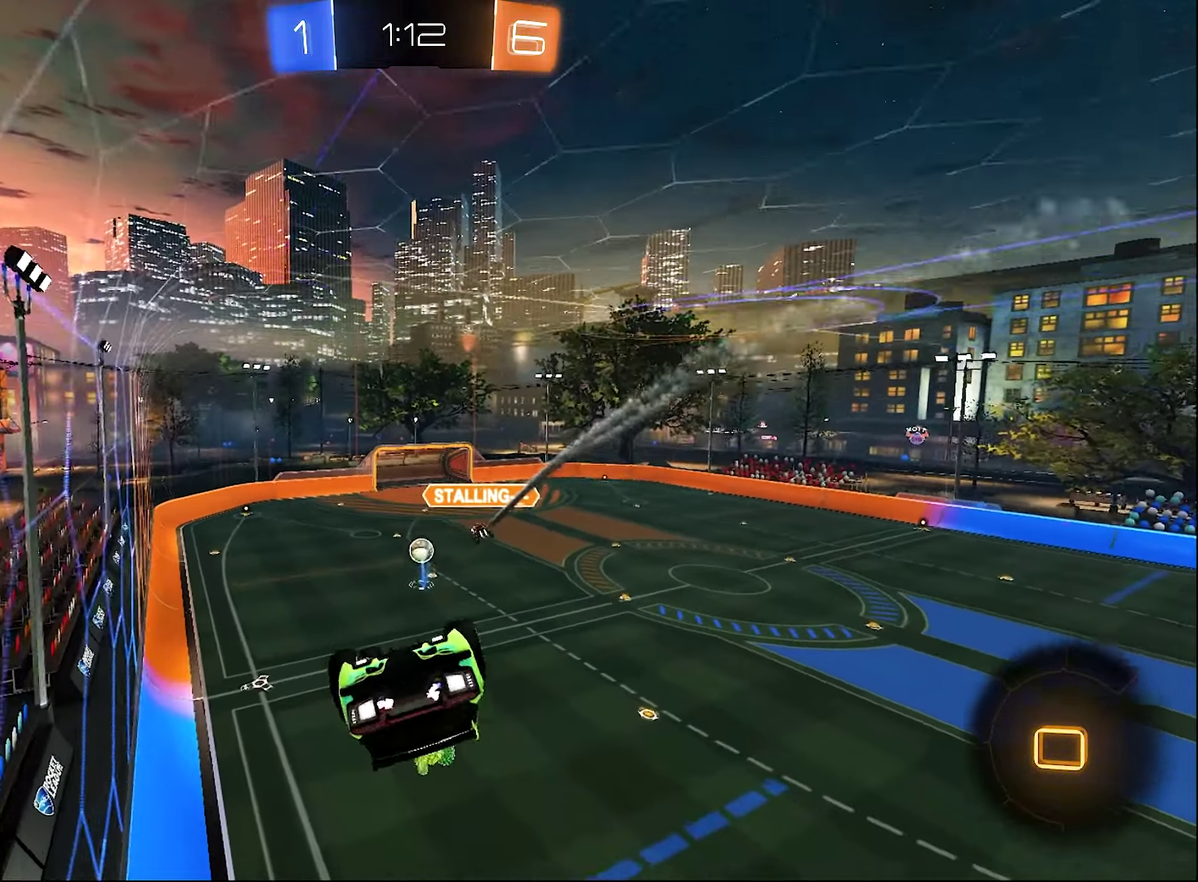
{"buttons": ["R2"], "left_stick": "center", "right_stick": "center", "events": [[183, "left_stick", "down-left"], [350, "L1", "up"], [400, "left_stick", "center"], [433, "B", "up"]]}